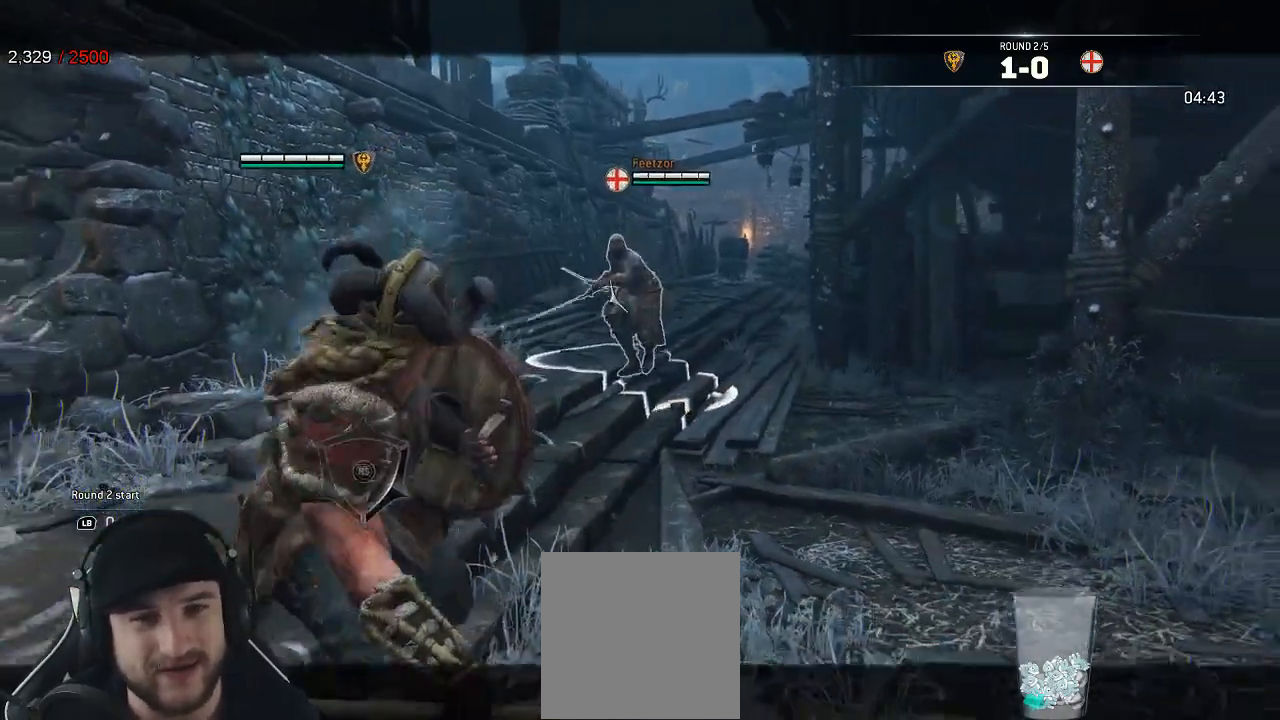
Gameplay with a controller (Xbox layout); each line is a JSON object with the inputs held at the frame after it (dt_ms = milliseconds from this image to that frame). "events" lists button and stick changes between this image and that frame as [ms after this image, input, new state], when the widget could be followed in between.
{"dt_ms": 500, "buttons": ["L2"], "left_stick": "down", "right_stick": "center", "events": []}
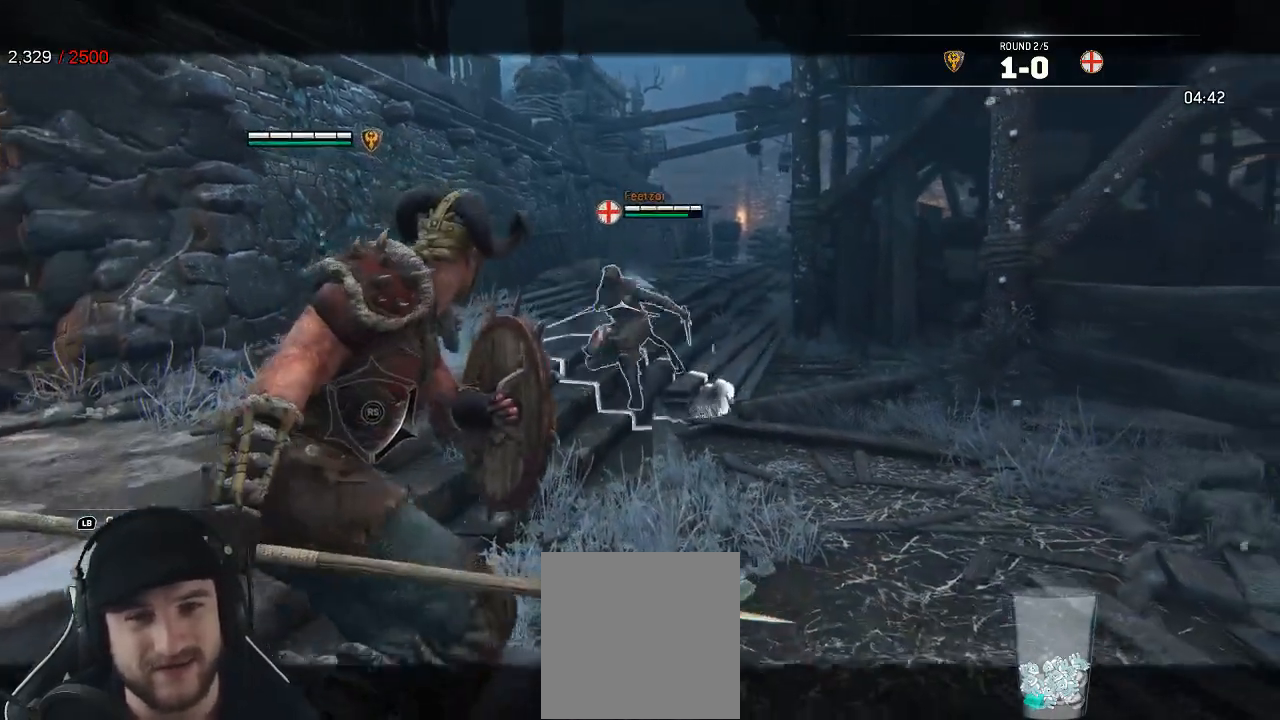
{"dt_ms": 500, "buttons": ["L2"], "left_stick": "down-right", "right_stick": "right", "events": [[17, "left_stick", "down-left"], [50, "right_stick", "left"], [383, "right_stick", "right"], [433, "left_stick", "down-right"]]}
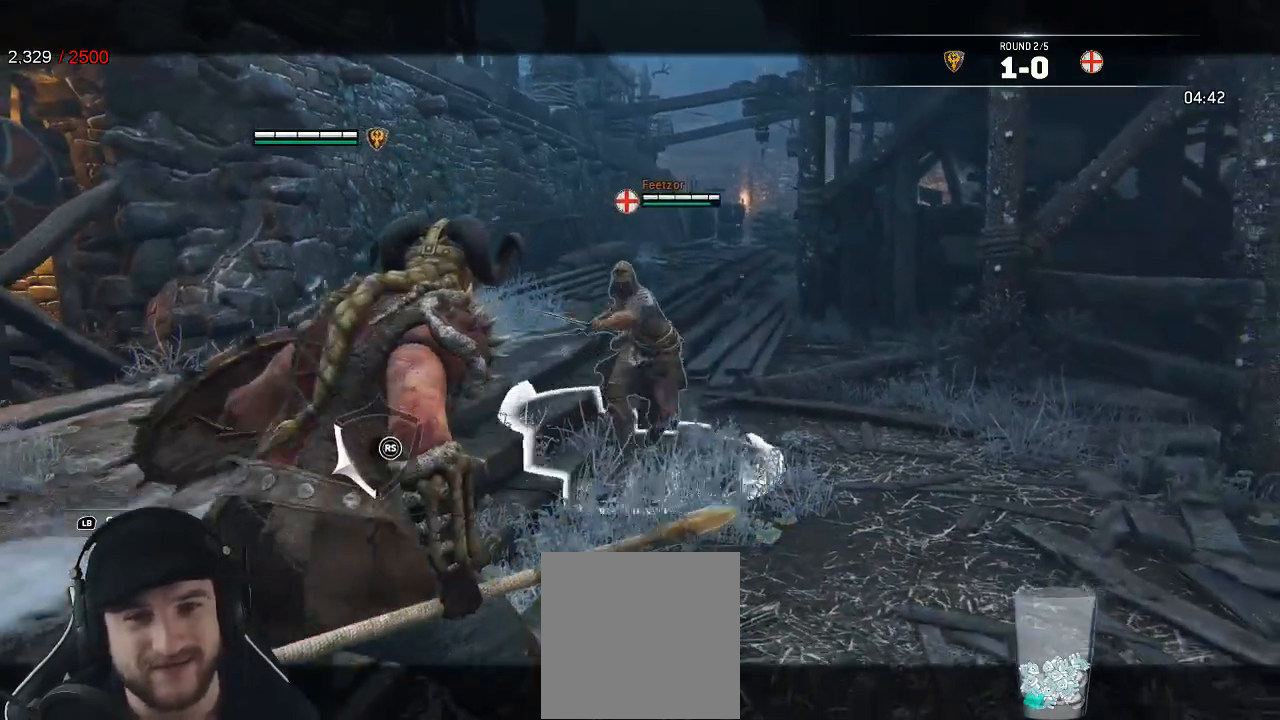
{"dt_ms": 500, "buttons": ["L2"], "left_stick": "down-left", "right_stick": "left", "events": [[283, "right_stick", "left"], [383, "left_stick", "down-left"]]}
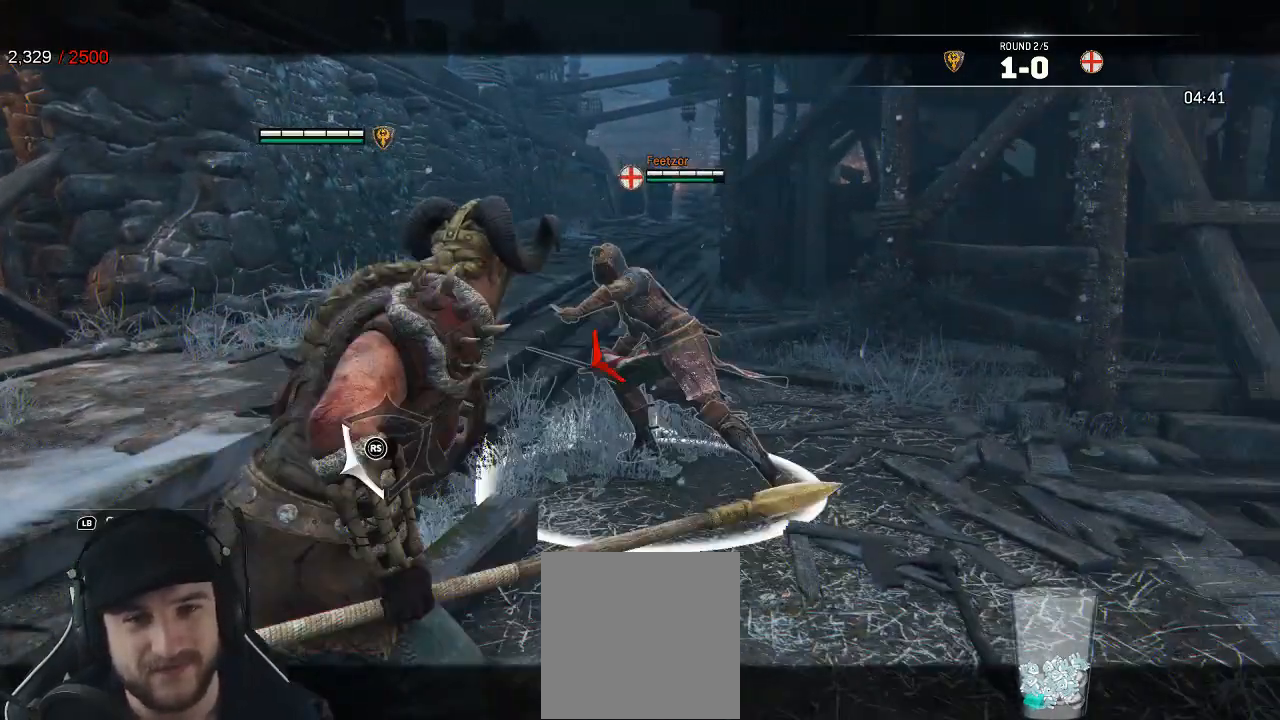
{"dt_ms": 500, "buttons": ["L2"], "left_stick": "left", "right_stick": "right", "events": [[133, "right_stick", "up"], [250, "right_stick", "right"], [433, "left_stick", "left"]]}
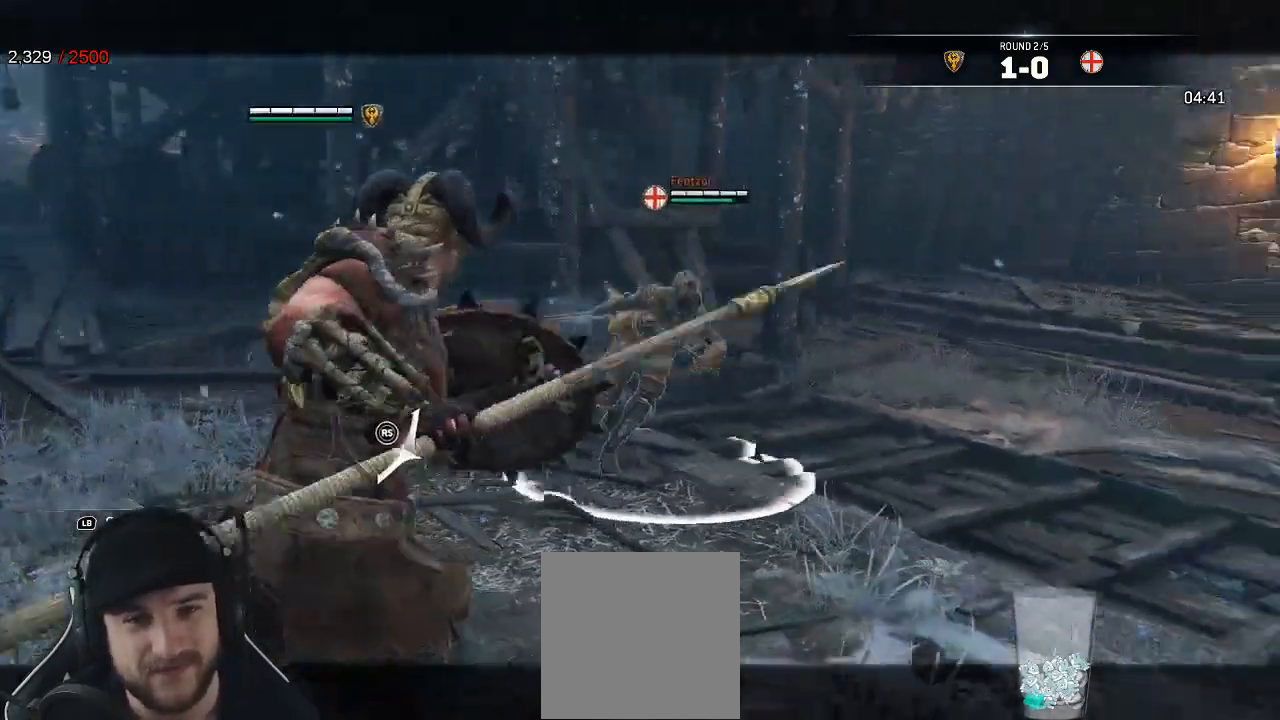
{"dt_ms": 500, "buttons": ["L2"], "left_stick": "up-left", "right_stick": "right", "events": [[350, "left_stick", "up-left"]]}
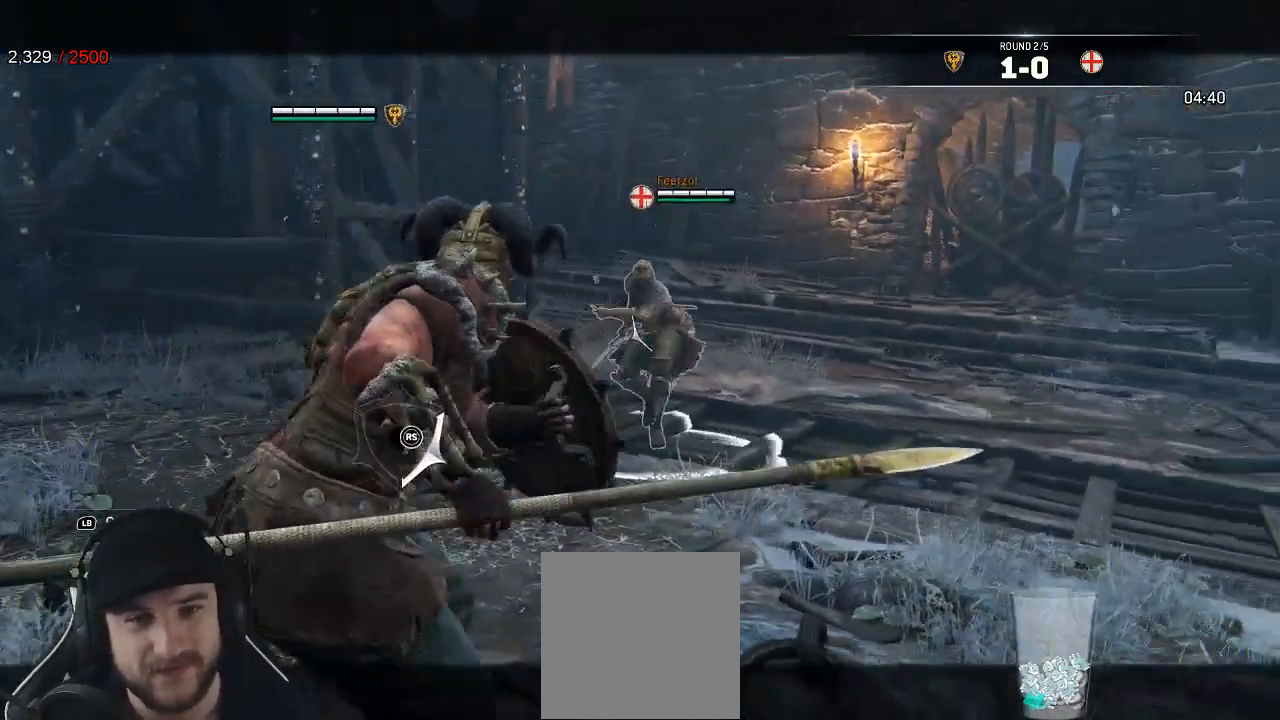
{"dt_ms": 500, "buttons": ["L2"], "left_stick": "up", "right_stick": "up", "events": [[217, "R2", "down"], [233, "left_stick", "up"], [300, "right_stick", "center"], [350, "R2", "up"], [500, "right_stick", "up"]]}
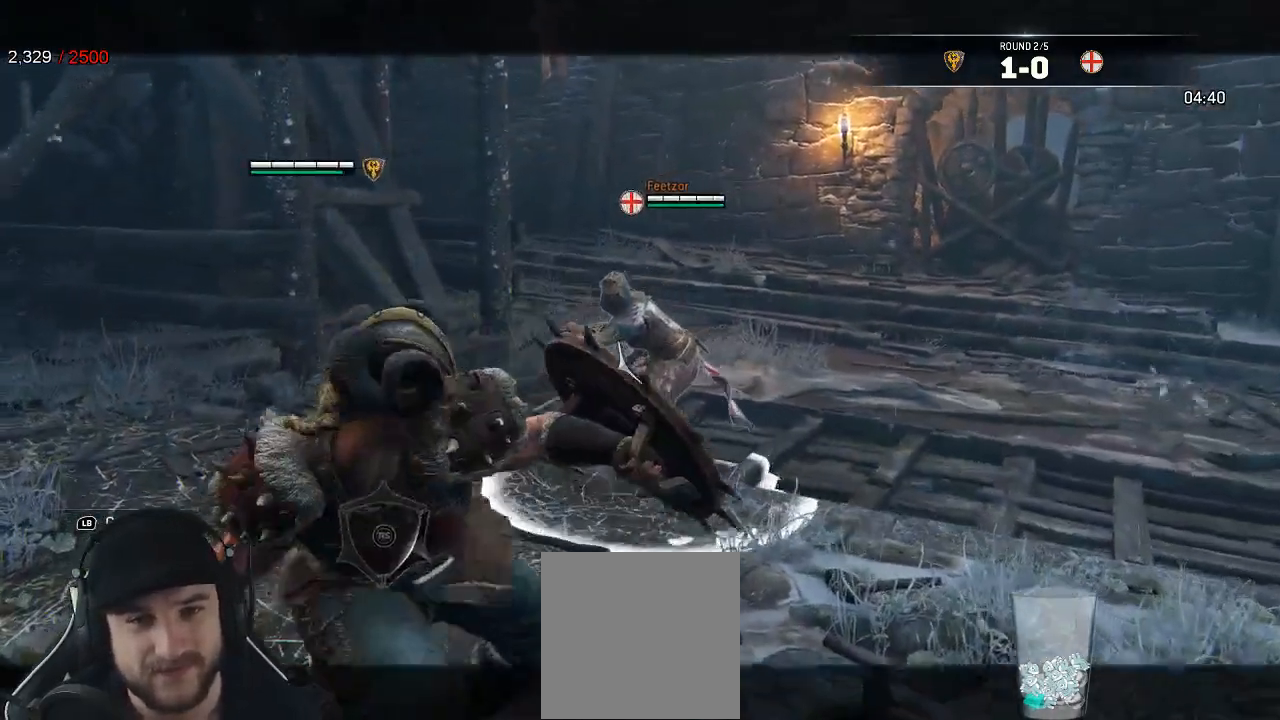
{"dt_ms": 500, "buttons": ["L2"], "left_stick": "up", "right_stick": "up"}
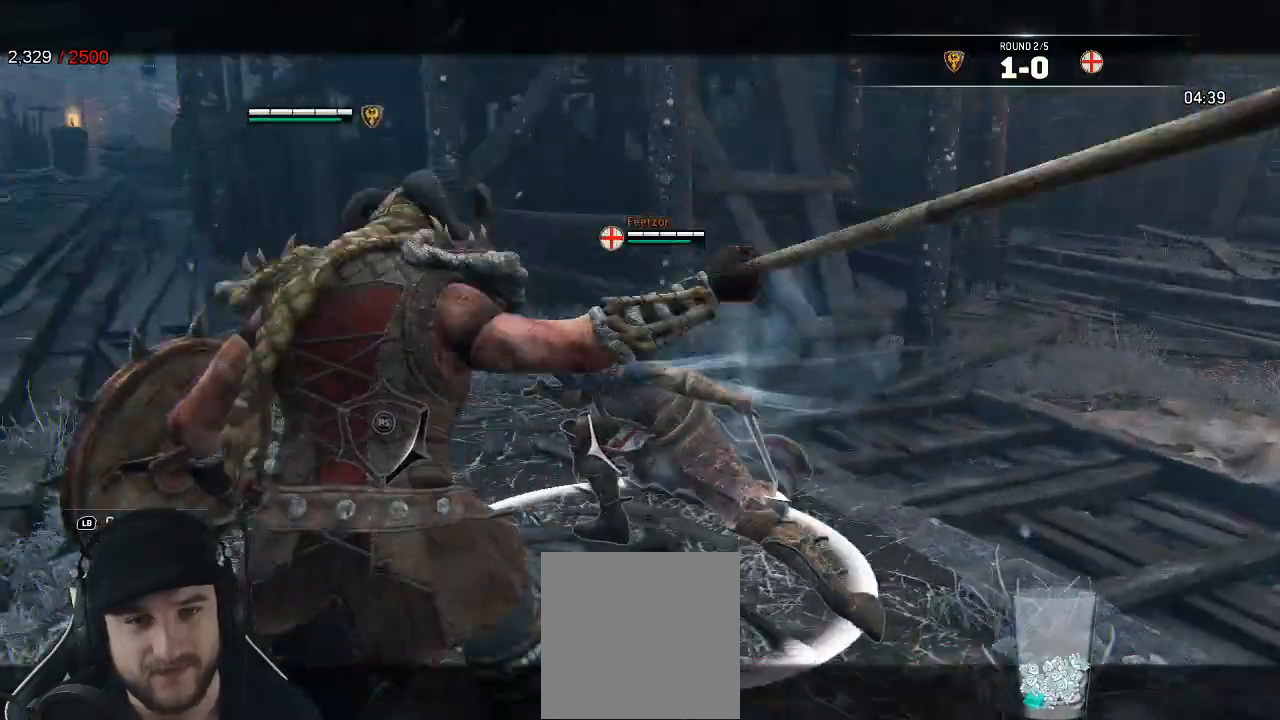
{"dt_ms": 500, "buttons": ["L2"], "left_stick": "center", "right_stick": "center"}
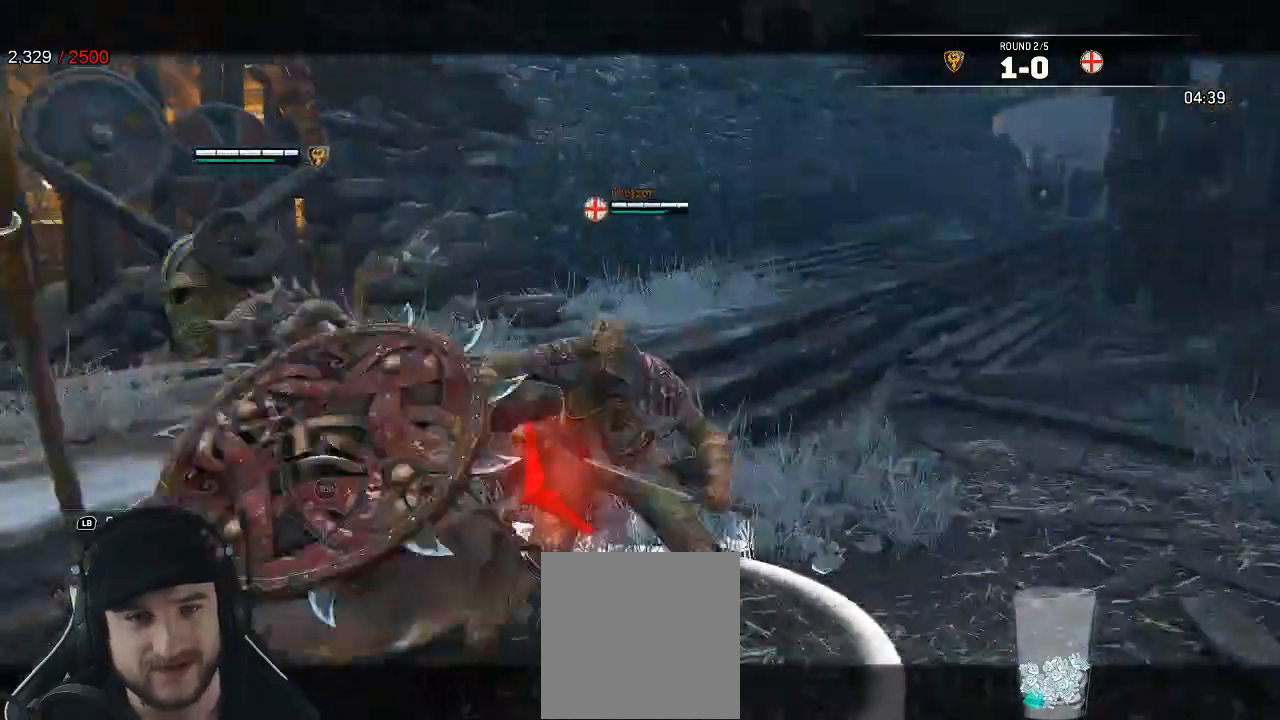
{"dt_ms": 500, "buttons": ["L2"], "left_stick": "left", "right_stick": "up", "events": [[50, "right_stick", "down-left"], [150, "left_stick", "down"], [267, "right_stick", "left"], [317, "left_stick", "down-left"], [500, "left_stick", "left"], [500, "right_stick", "up"]]}
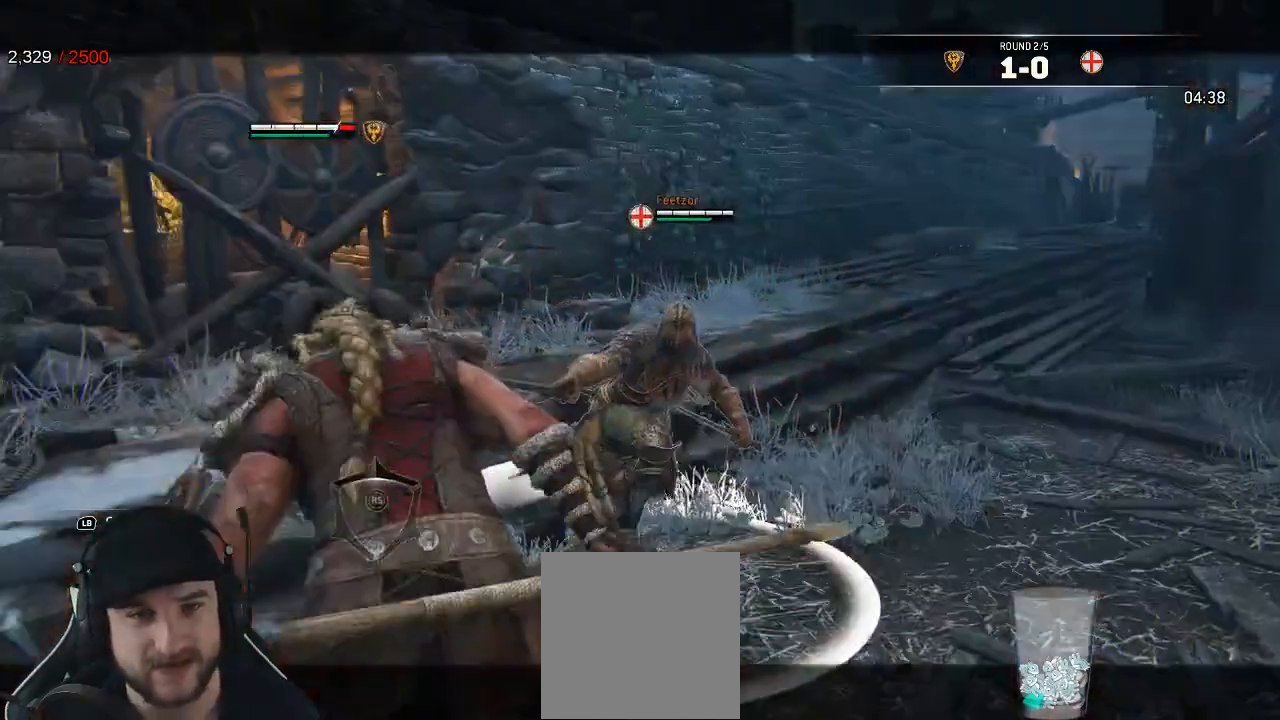
{"dt_ms": 1000, "buttons": ["L2"], "left_stick": "up-left", "right_stick": "up-right"}
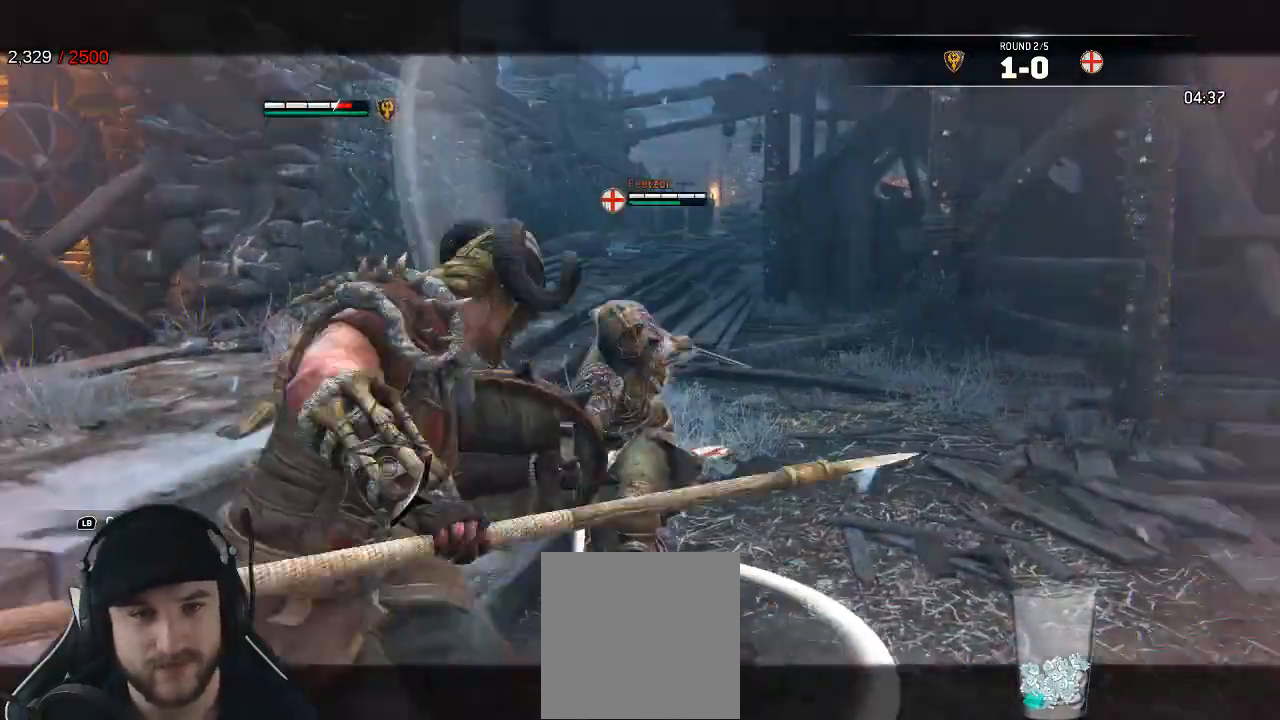
{"dt_ms": 500, "buttons": ["L2"], "left_stick": "left", "right_stick": "left", "events": [[17, "R3", "down"], [117, "left_stick", "center"], [150, "R3", "up"], [167, "right_stick", "center"], [233, "left_stick", "left"], [317, "right_stick", "down-left"], [367, "right_stick", "left"]]}
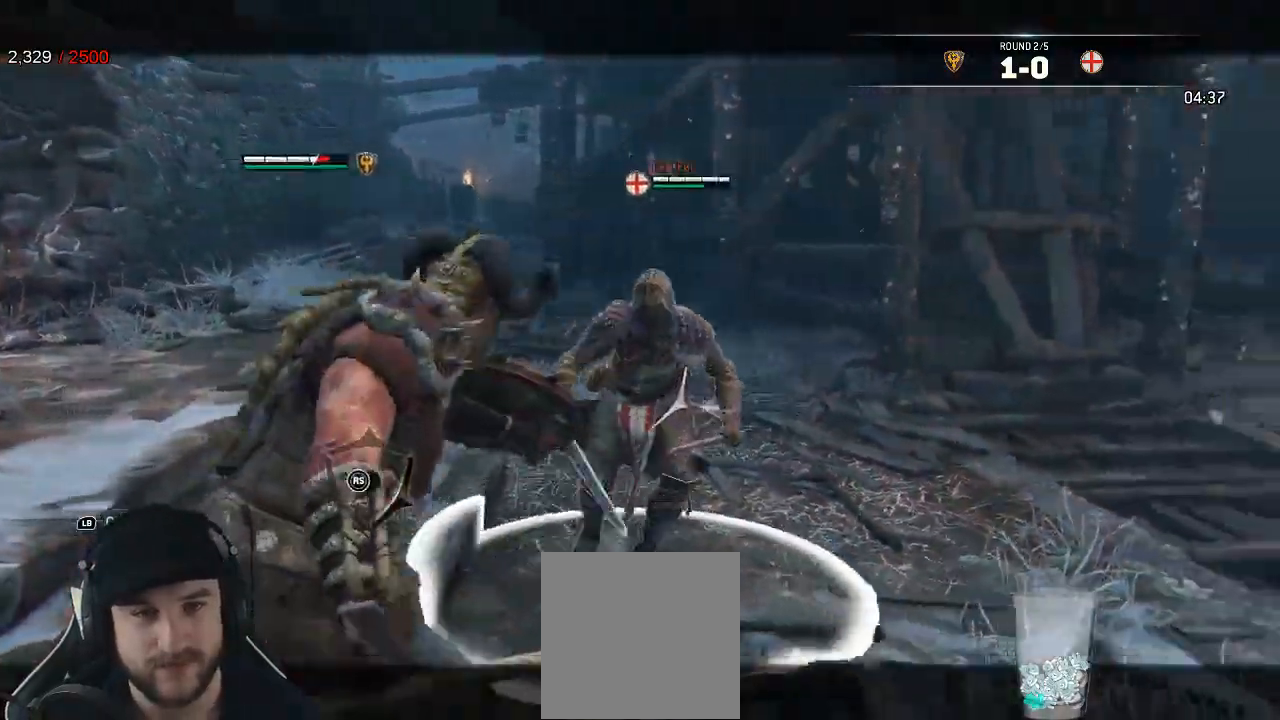
{"dt_ms": 500, "buttons": ["L2"], "left_stick": "left", "right_stick": "up-right", "events": [[133, "right_stick", "up-right"]]}
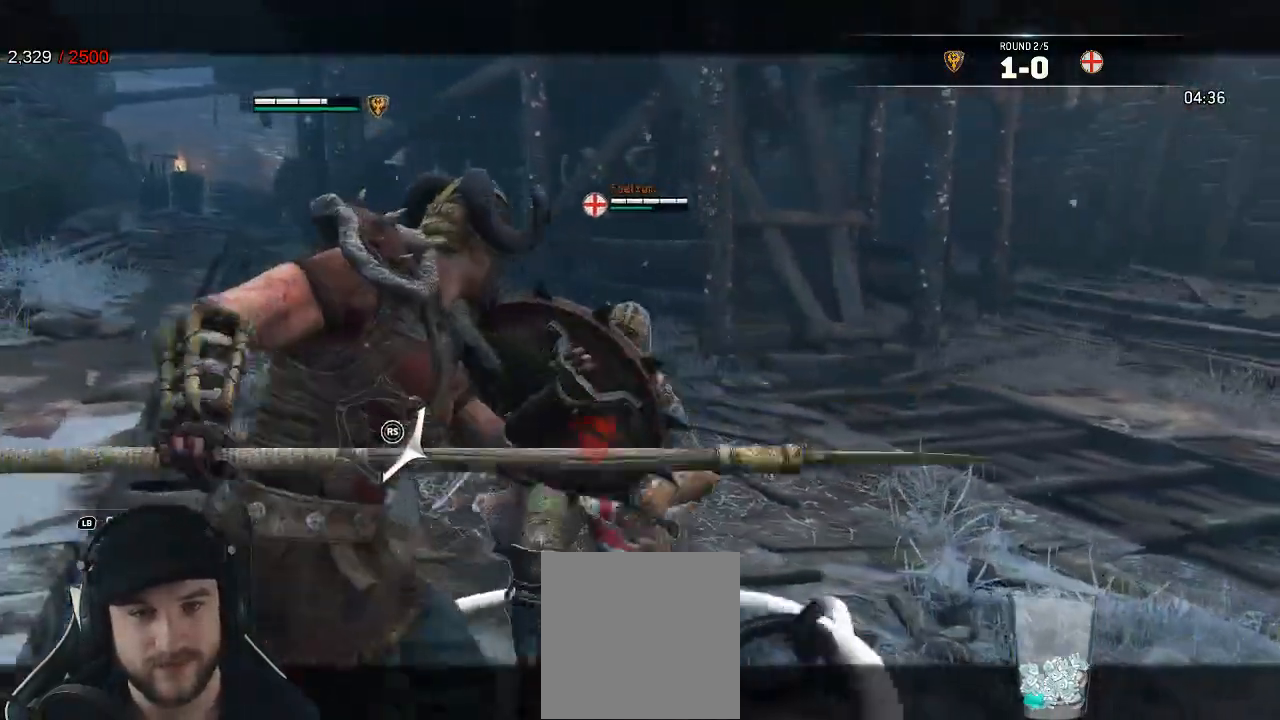
{"dt_ms": 1000, "buttons": ["L2", "L3"], "left_stick": "down-left", "right_stick": "center"}
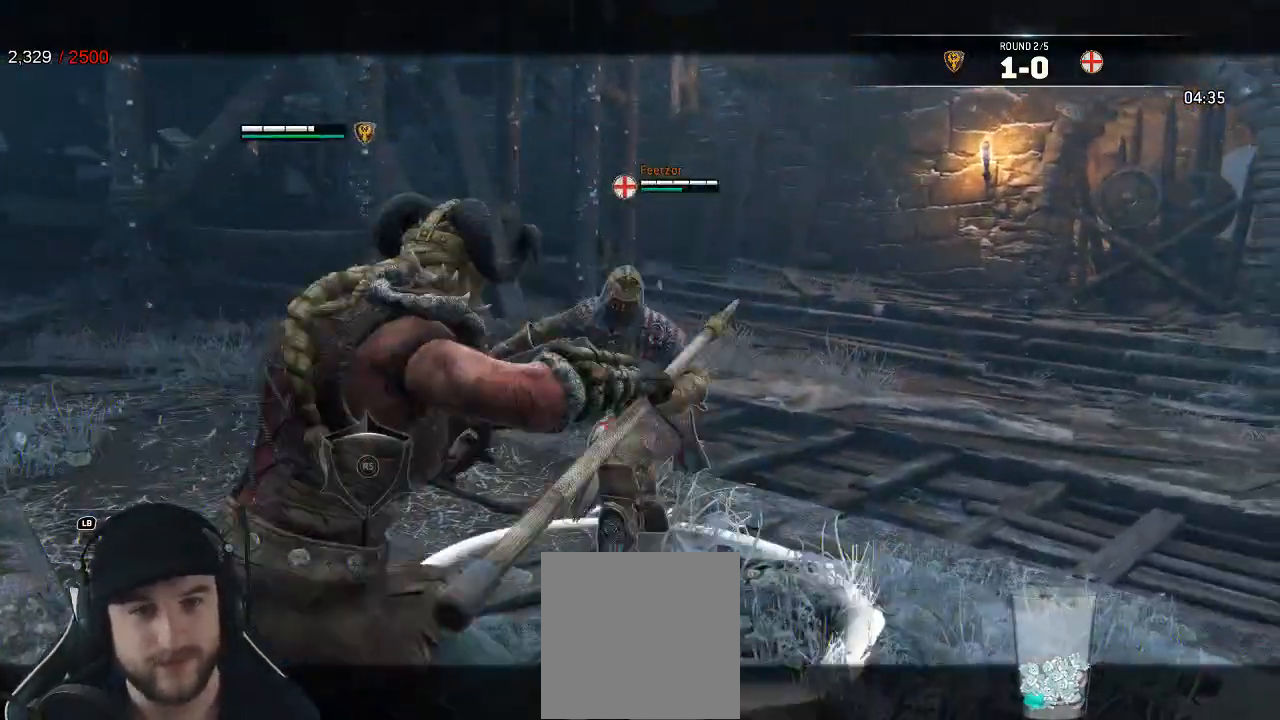
{"dt_ms": 500, "buttons": ["L2"], "left_stick": "center", "right_stick": "center"}
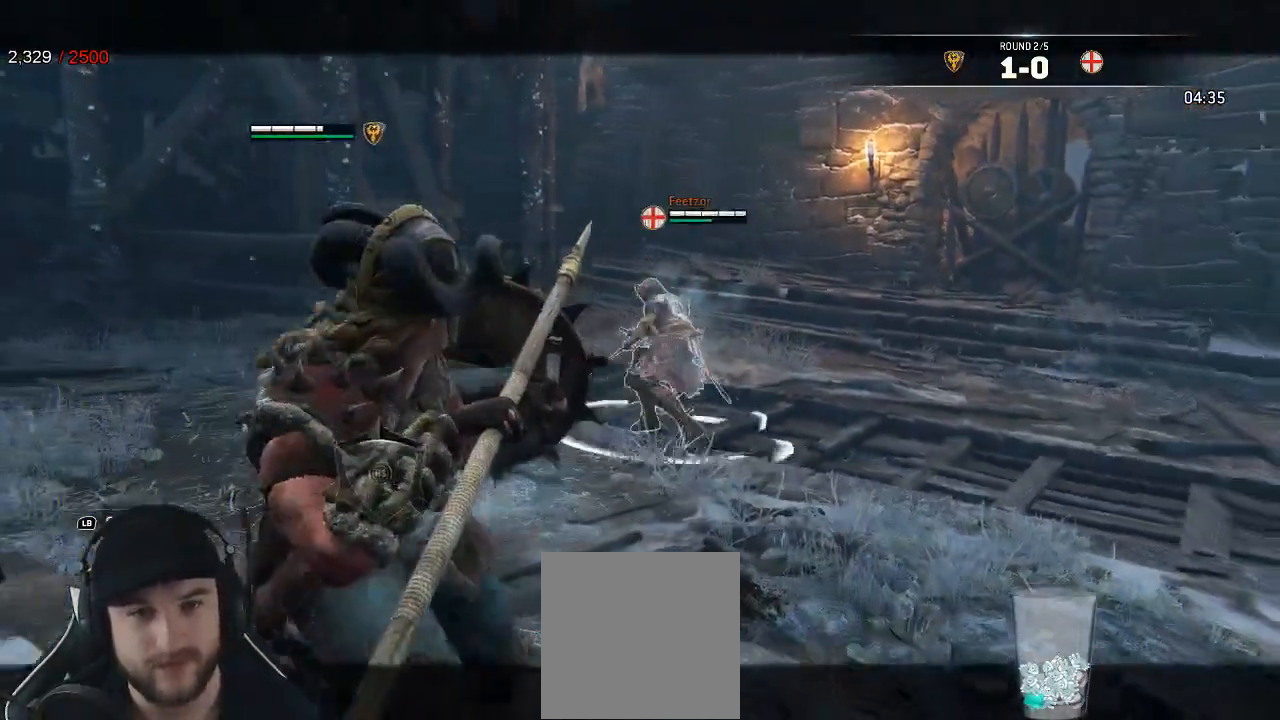
{"dt_ms": 500, "buttons": ["L2"], "left_stick": "up-right", "right_stick": "center", "events": [[117, "left_stick", "left"], [183, "left_stick", "up-left"], [333, "left_stick", "up"], [450, "left_stick", "up-right"]]}
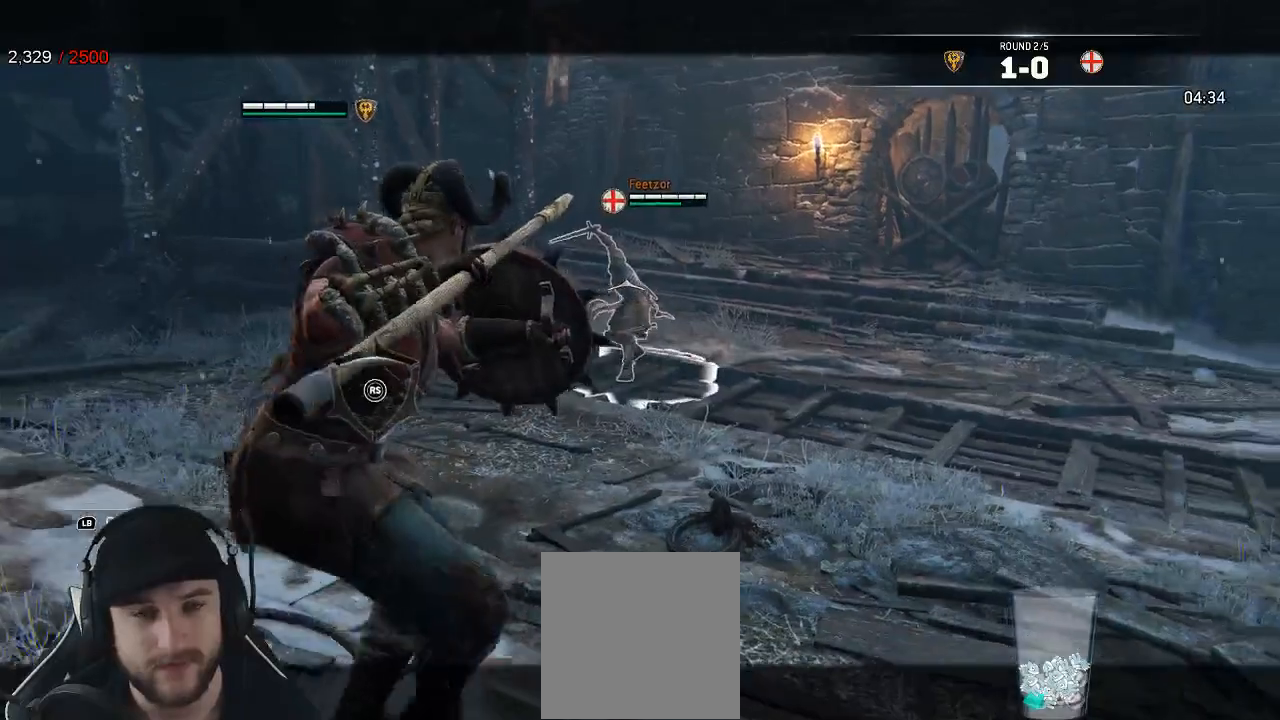
{"dt_ms": 500, "buttons": ["L2"], "left_stick": "up", "right_stick": "up-left", "events": [[167, "right_stick", "down-right"], [333, "left_stick", "up"], [417, "right_stick", "up-left"]]}
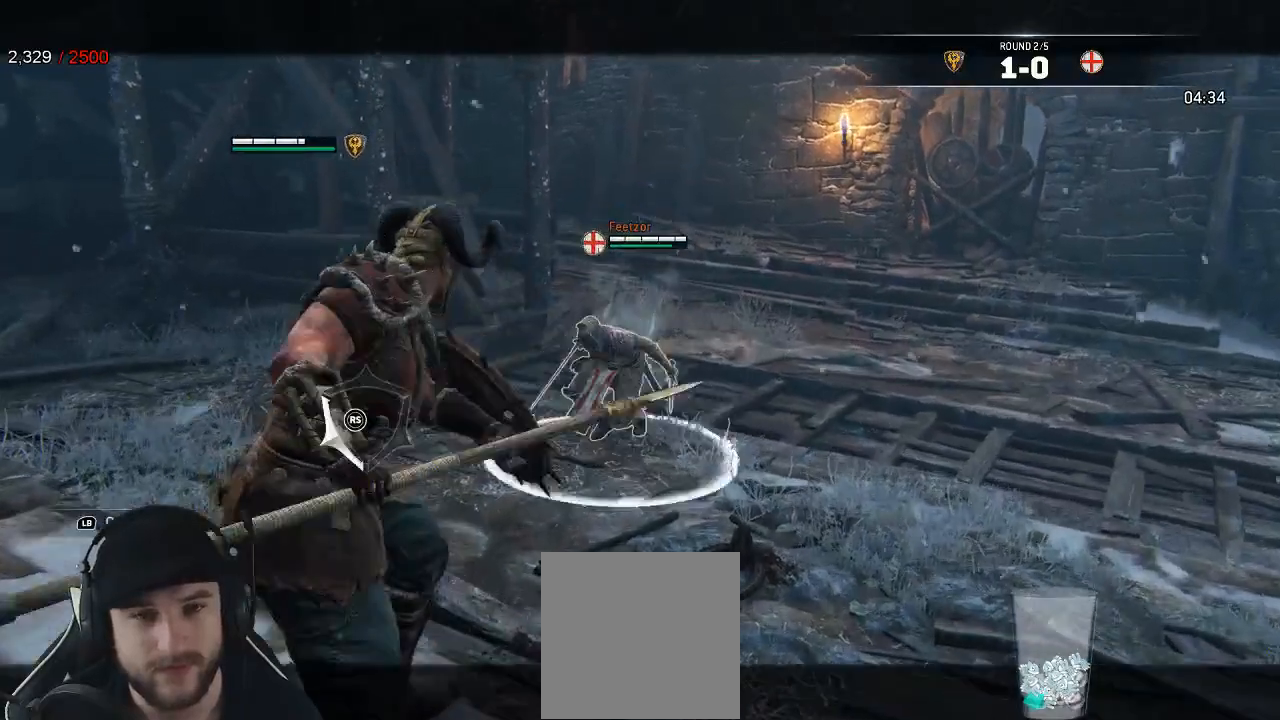
{"dt_ms": 500, "buttons": ["L2"], "left_stick": "down-left", "right_stick": "down-right", "events": [[100, "left_stick", "left"], [150, "left_stick", "down-left"], [183, "right_stick", "up-right"], [317, "right_stick", "right"], [450, "right_stick", "down-right"]]}
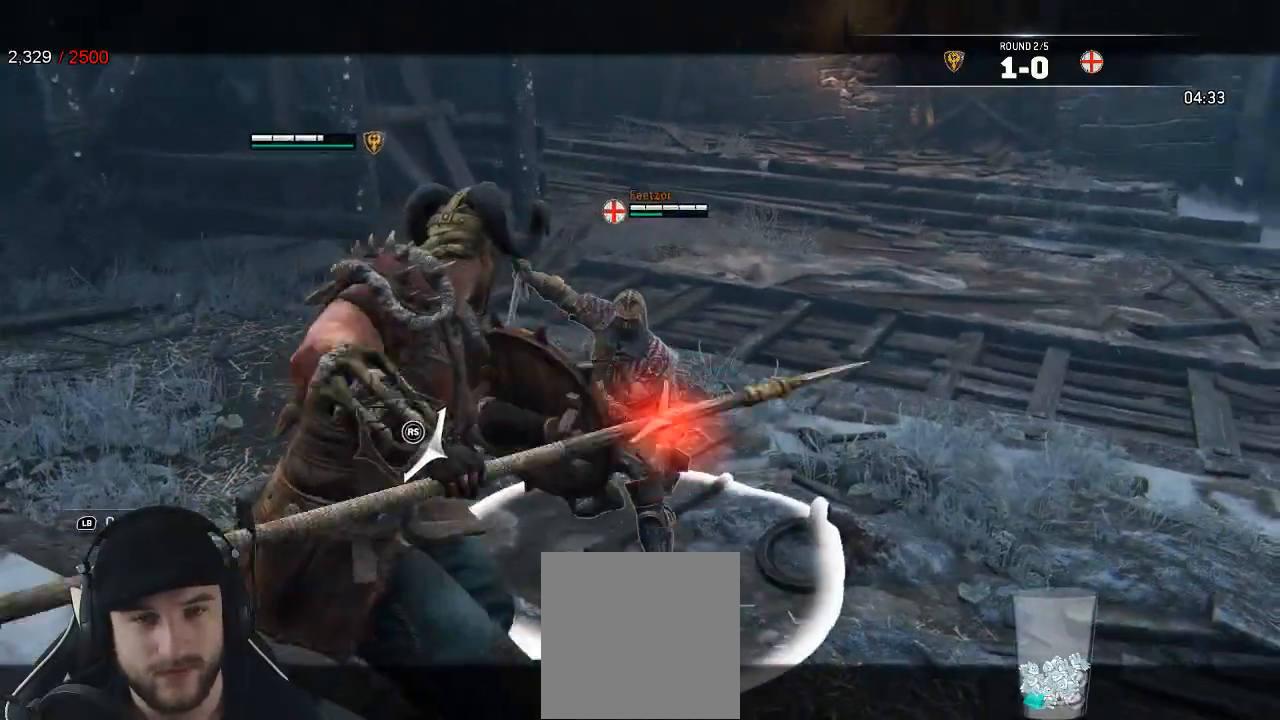
{"dt_ms": 500, "buttons": ["L2", "R3"], "left_stick": "left", "right_stick": "right", "events": [[133, "right_stick", "up-left"], [217, "left_stick", "left"], [217, "right_stick", "up-right"], [233, "R3", "down"], [400, "right_stick", "right"]]}
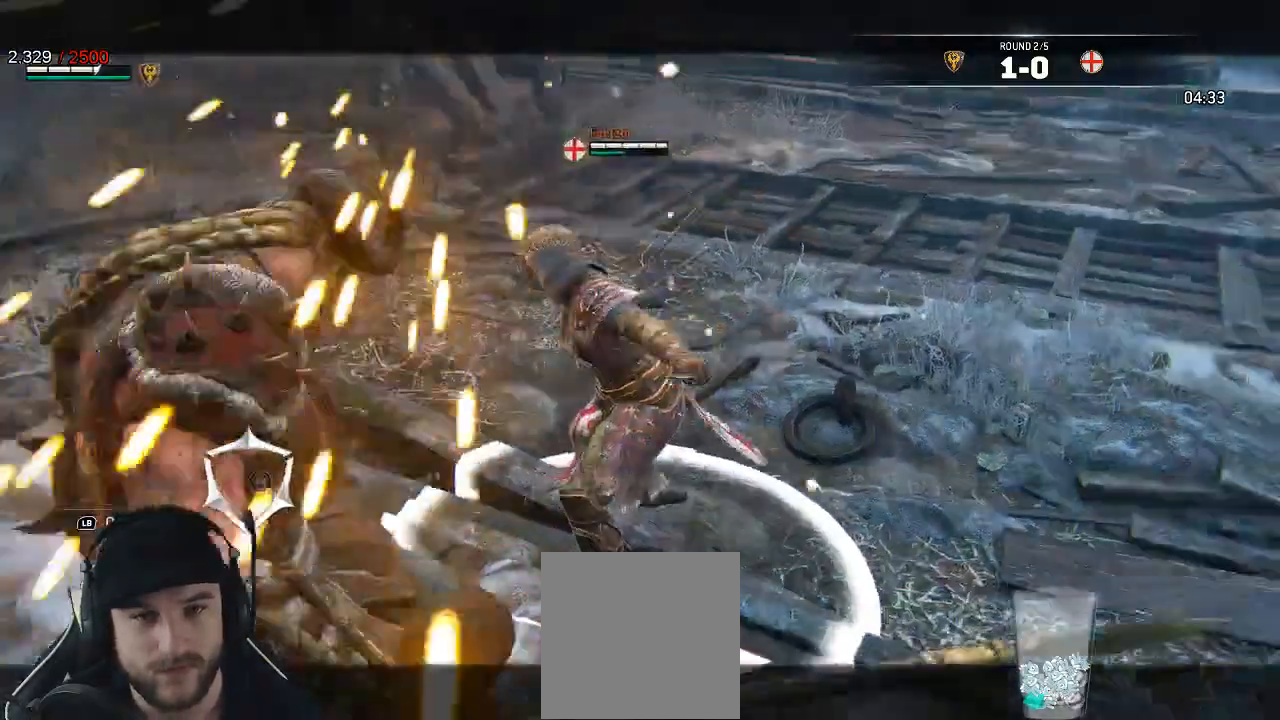
{"dt_ms": 500, "buttons": ["L2"], "left_stick": "left", "right_stick": "left"}
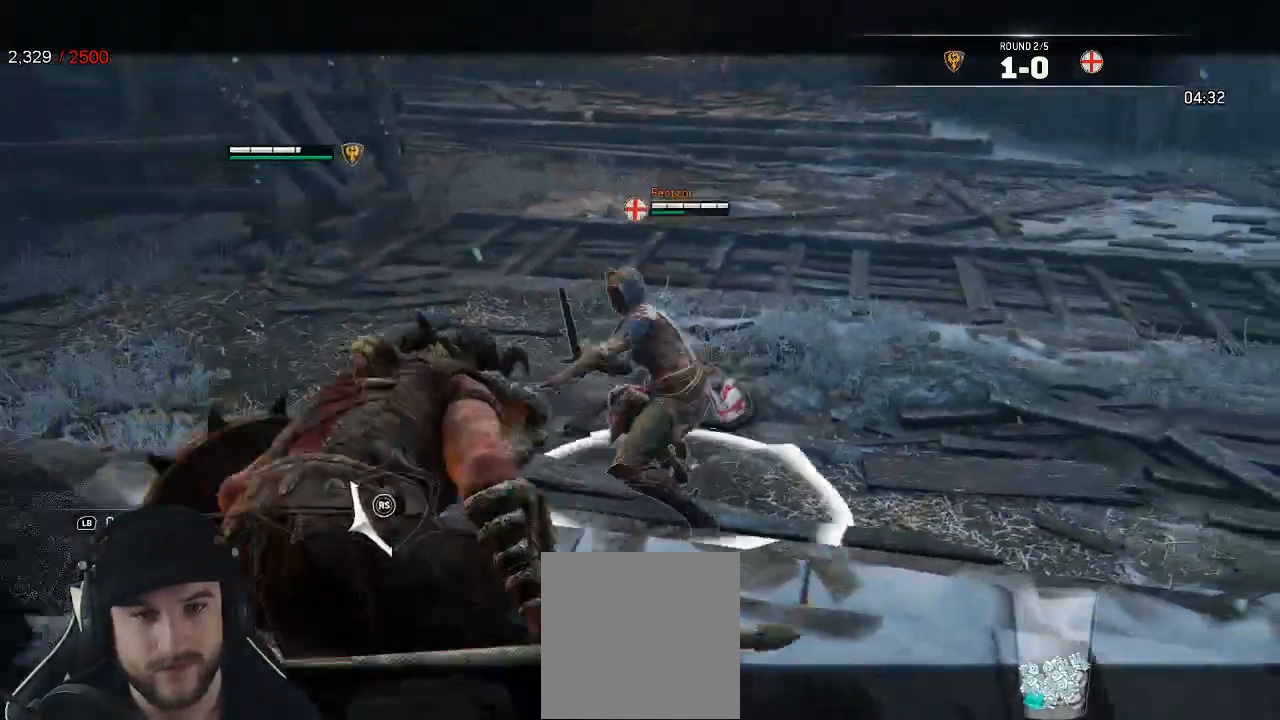
{"dt_ms": 500, "buttons": ["L2"], "left_stick": "up", "right_stick": "right"}
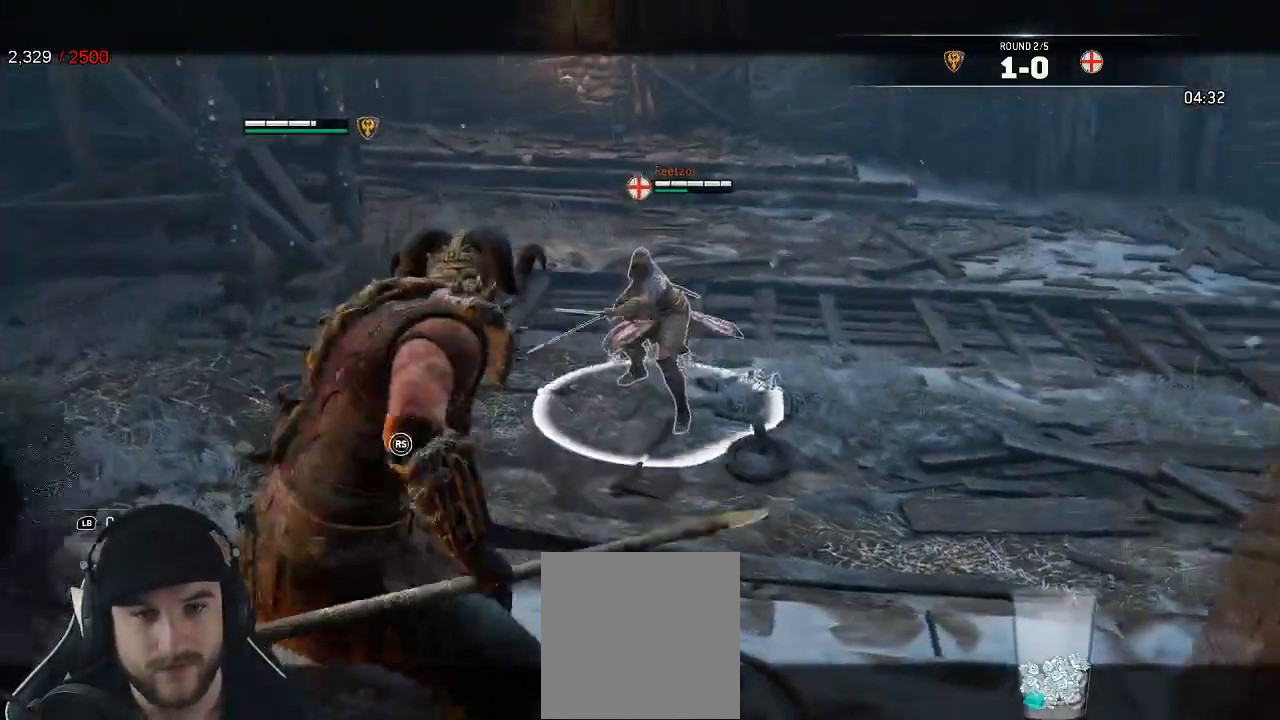
{"dt_ms": 500, "buttons": ["L2"], "left_stick": "up", "right_stick": "right"}
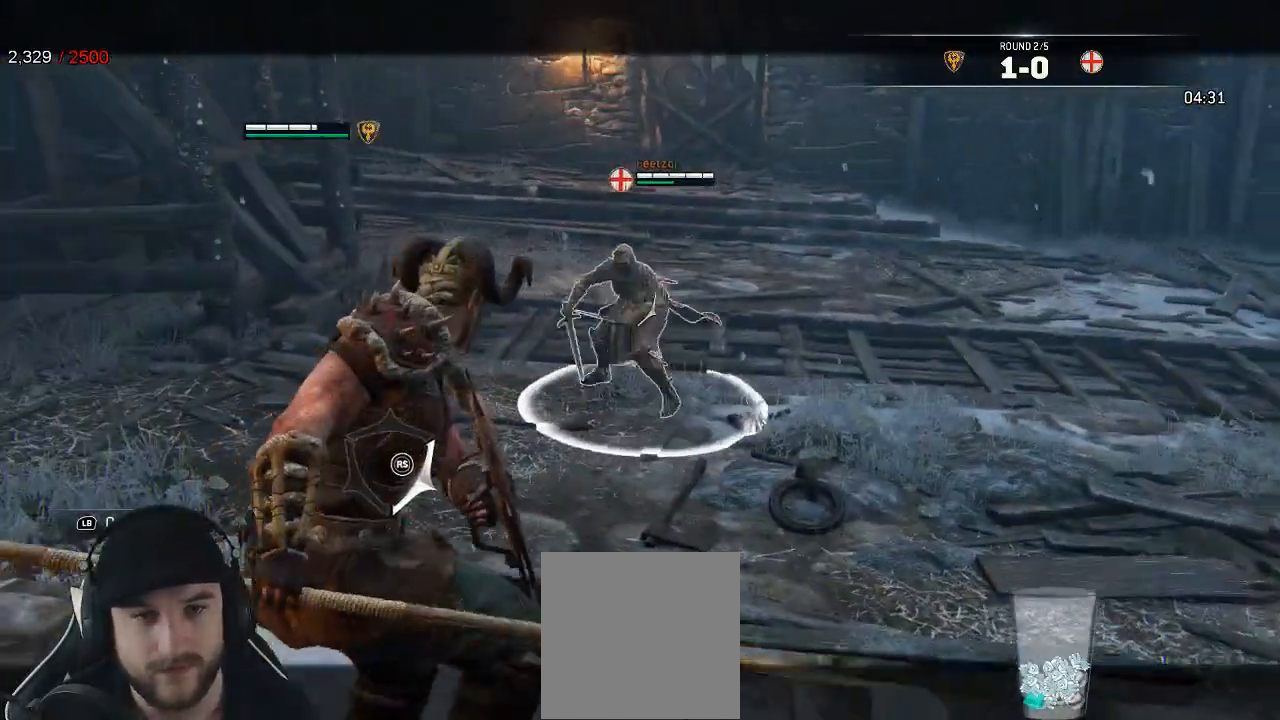
{"dt_ms": 500, "buttons": ["L2"], "left_stick": "up", "right_stick": "center", "events": [[50, "R1", "down"], [183, "R1", "up"], [283, "right_stick", "center"]]}
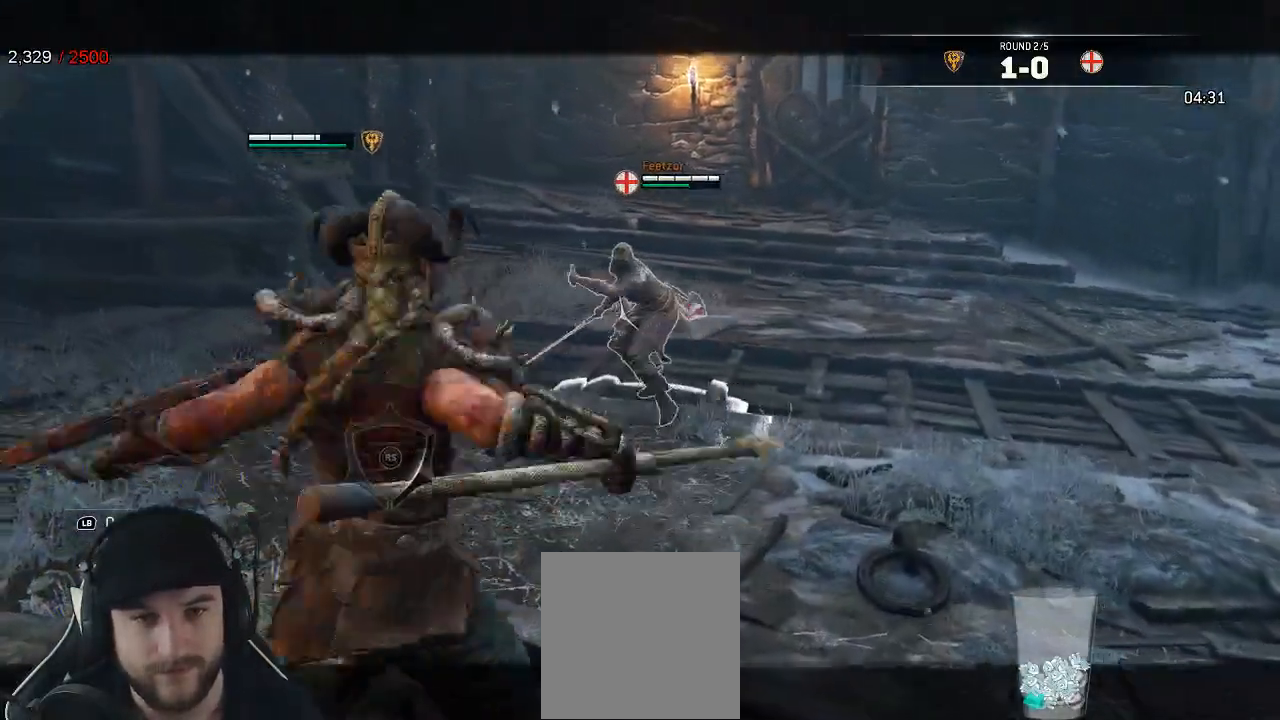
{"dt_ms": 500, "buttons": ["L2"], "left_stick": "up-right", "right_stick": "right", "events": [[333, "left_stick", "up-right"], [333, "right_stick", "right"]]}
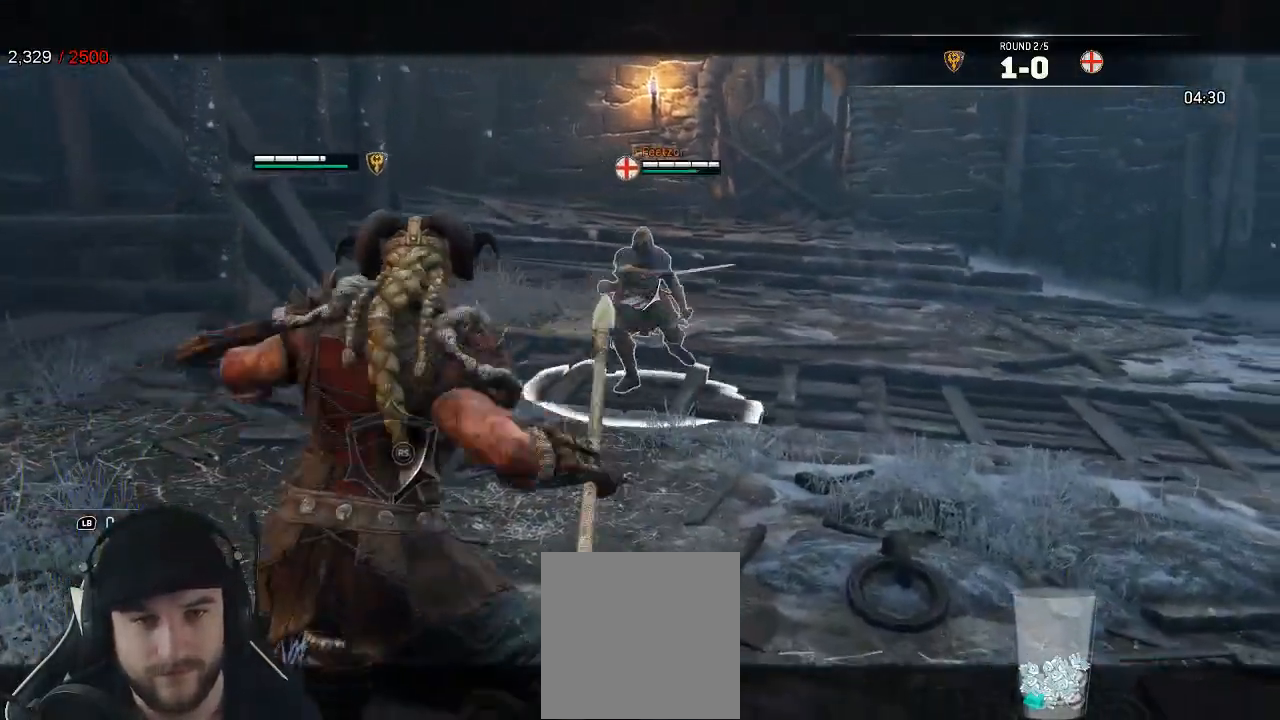
{"dt_ms": 500, "buttons": ["L2"], "left_stick": "up-right", "right_stick": "right", "events": []}